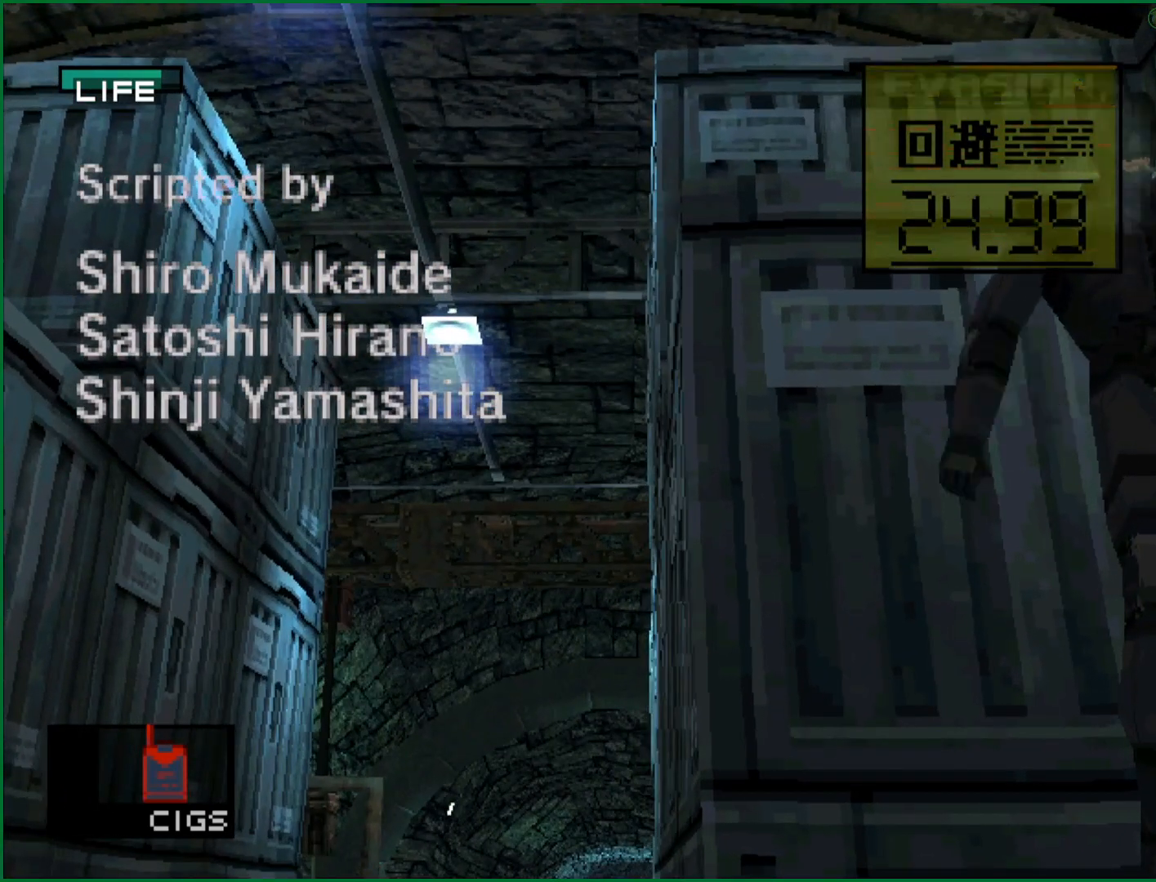
Gameplay with a controller (PlayStation layout); each line is a JSON object with the inputs held at the frame after it. "button_events" lists button changes between this image and that frame as [ms after this image, input, new state], when the widget could be followed in between (sticks are given only as held states). This document gives stick clicks only as held states, not as events. Not read: L1 R3 right_stick.
{"buttons": ["DPAD_DOWN"], "left_stick": "center", "button_events": [[33, "CIRCLE", "up"], [100, "CIRCLE", "down"], [183, "CIRCLE", "up"], [250, "CIRCLE", "down"], [350, "CIRCLE", "up"], [400, "CIRCLE", "down"], [467, "CIRCLE", "up"]]}
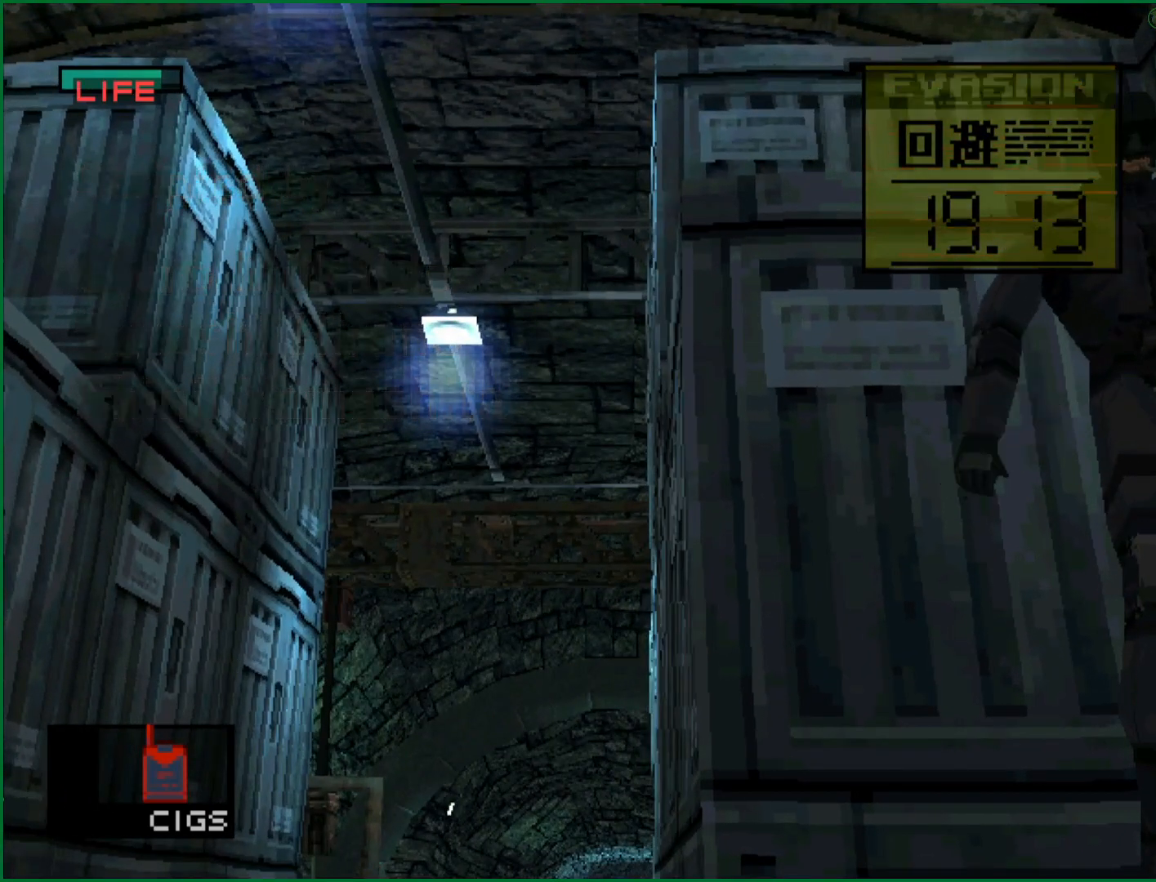
{"buttons": ["DPAD_RIGHT"], "left_stick": "center", "button_events": [[33, "CIRCLE", "down"], [67, "DPAD_DOWN", "up"], [100, "CIRCLE", "up"], [133, "DPAD_RIGHT", "down"]]}
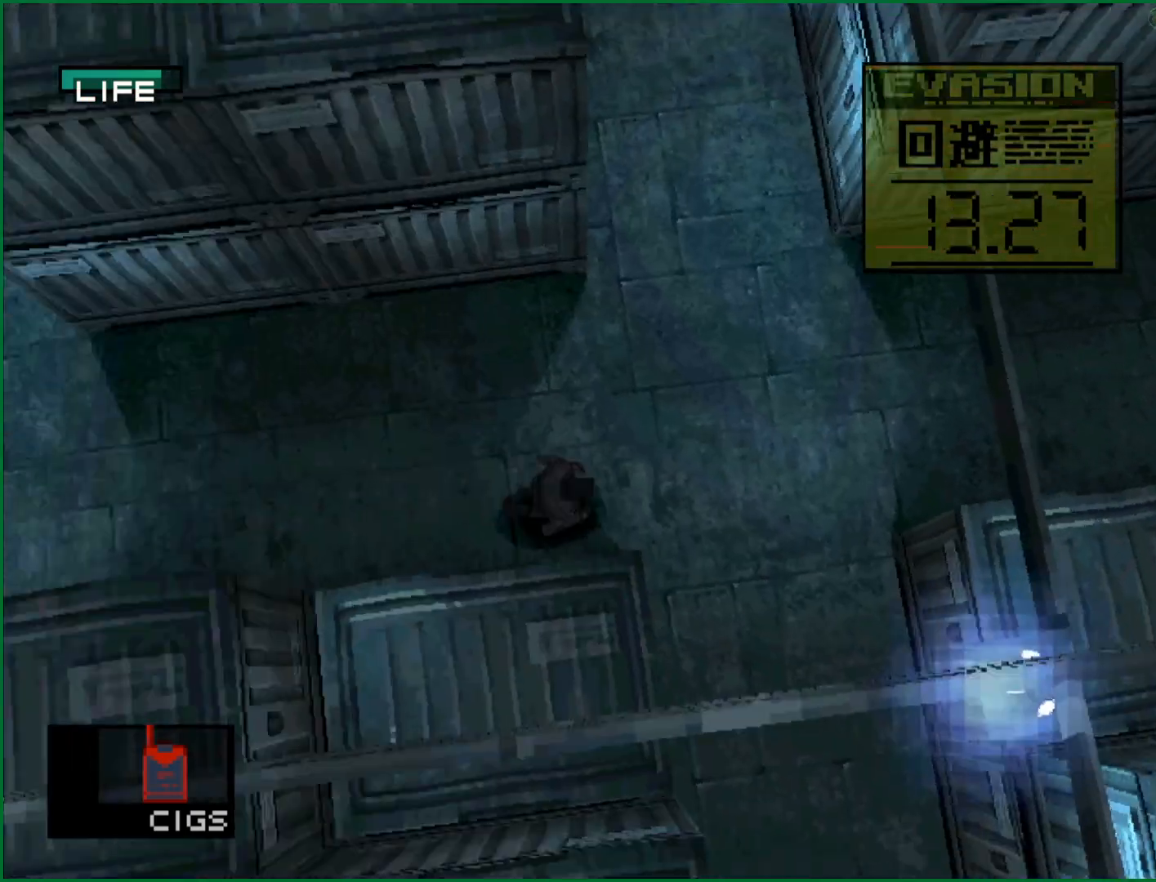
{"buttons": ["DPAD_DOWN"], "left_stick": "center", "button_events": [[100, "DPAD_DOWN", "down"], [167, "DPAD_RIGHT", "up"], [250, "DPAD_LEFT", "down"], [400, "DPAD_LEFT", "up"]]}
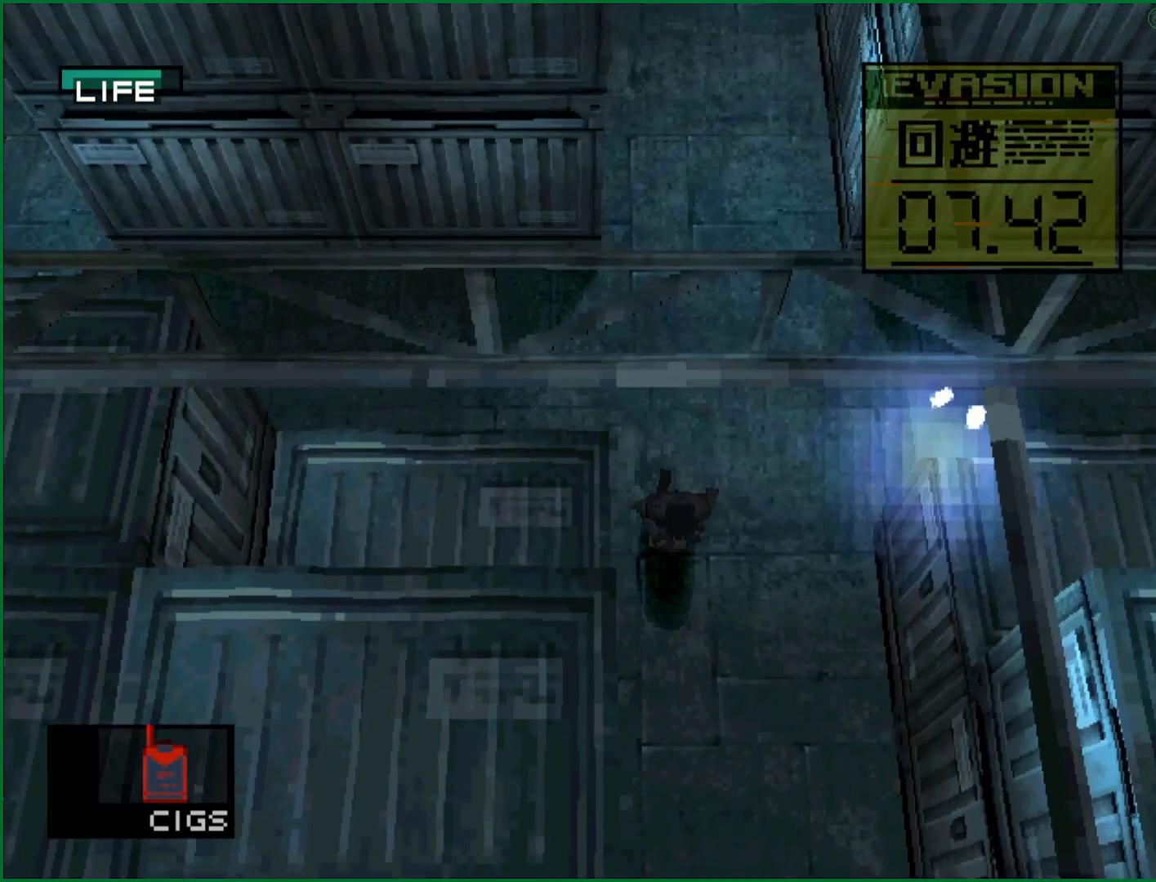
{"buttons": ["DPAD_DOWN"], "left_stick": "center", "button_events": []}
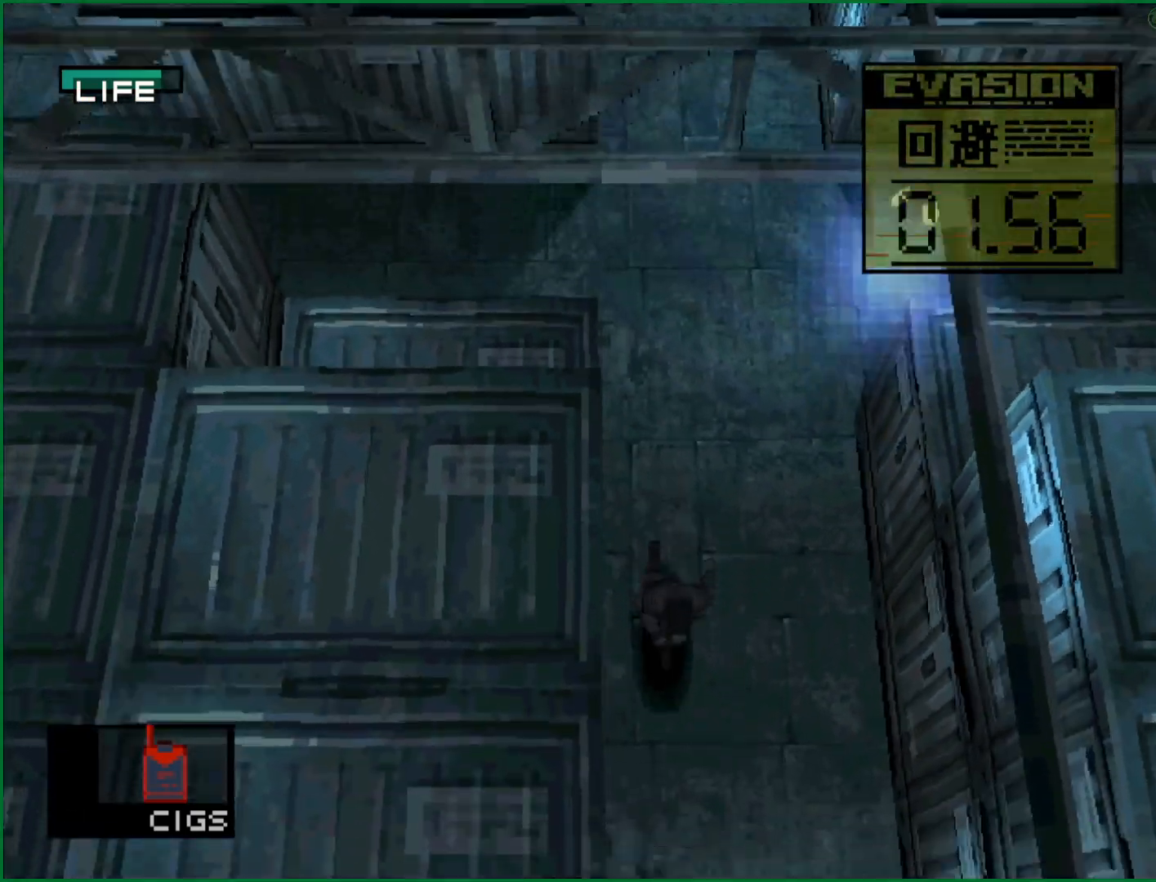
{"buttons": ["DPAD_DOWN"], "left_stick": "center", "button_events": []}
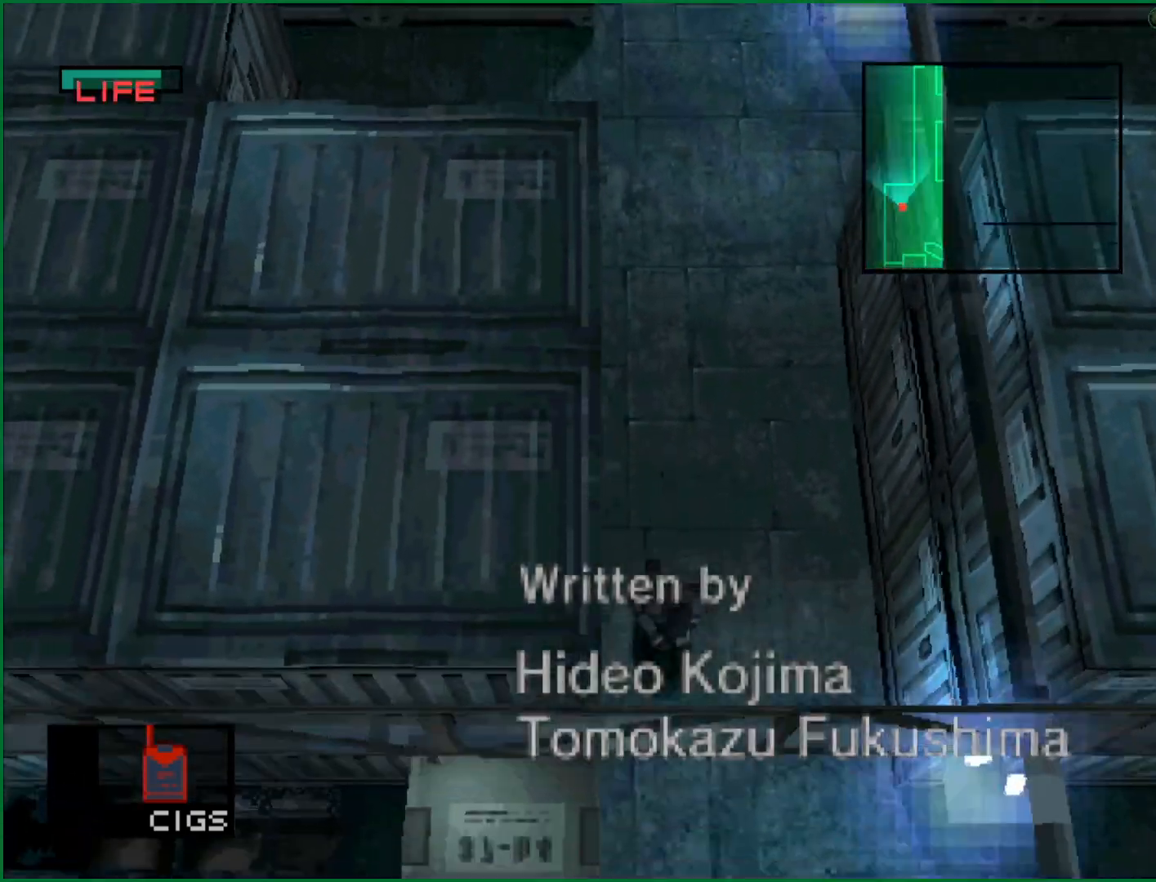
{"buttons": ["DPAD_LEFT"], "left_stick": "center", "button_events": [[267, "DPAD_LEFT", "down"], [283, "DPAD_DOWN", "up"]]}
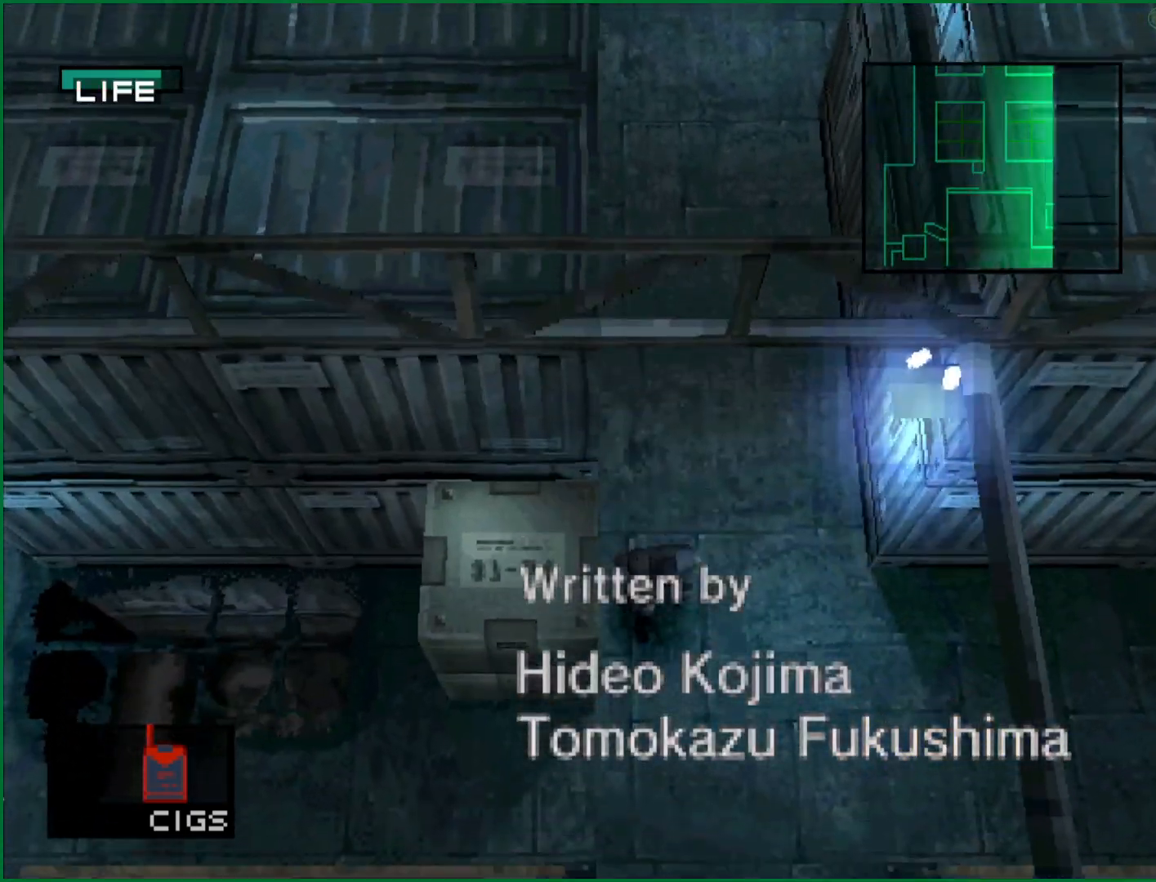
{"buttons": ["DPAD_DOWN"], "left_stick": "center", "button_events": [[50, "CIRCLE", "down"], [133, "CIRCLE", "up"], [183, "CIRCLE", "down"], [367, "CIRCLE", "up"], [367, "DPAD_LEFT", "up"], [383, "DPAD_DOWN", "down"]]}
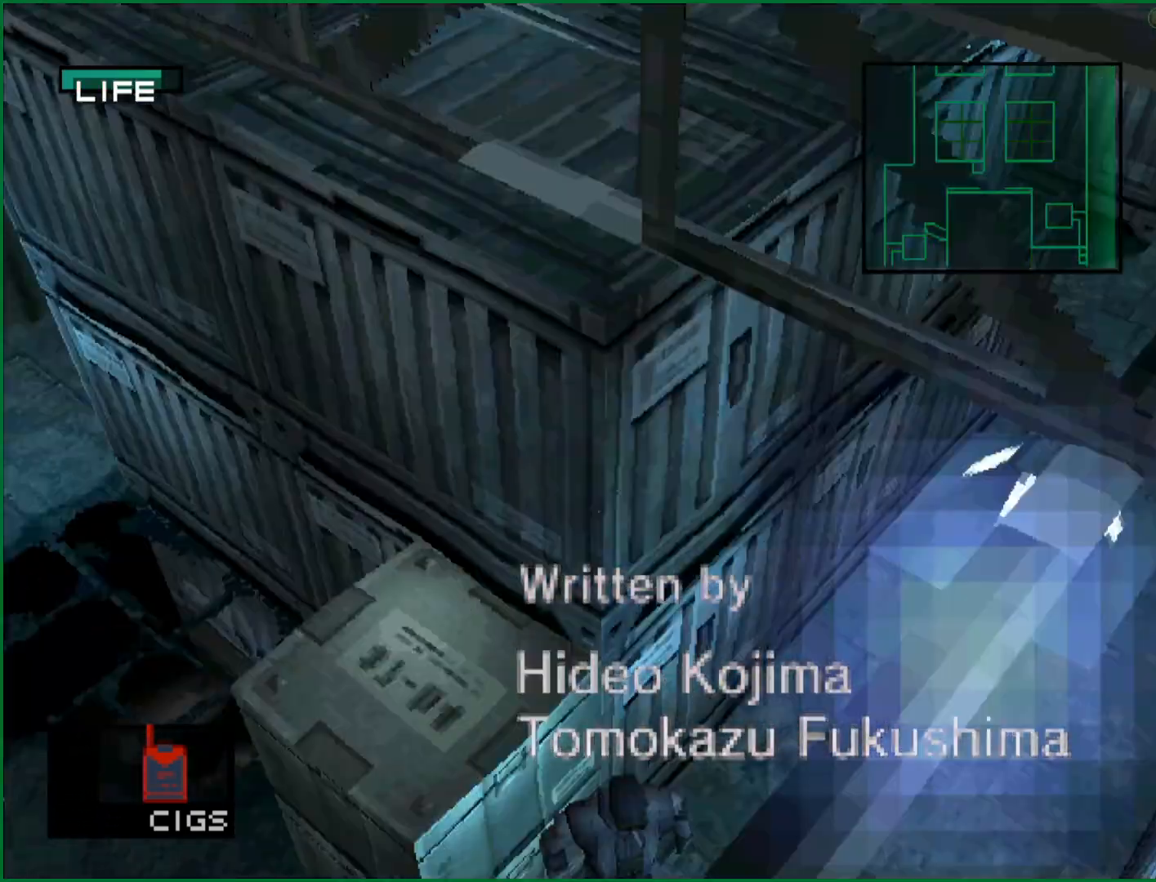
{"buttons": ["DPAD_LEFT"], "left_stick": "center", "button_events": [[283, "DPAD_LEFT", "down"], [417, "DPAD_DOWN", "up"]]}
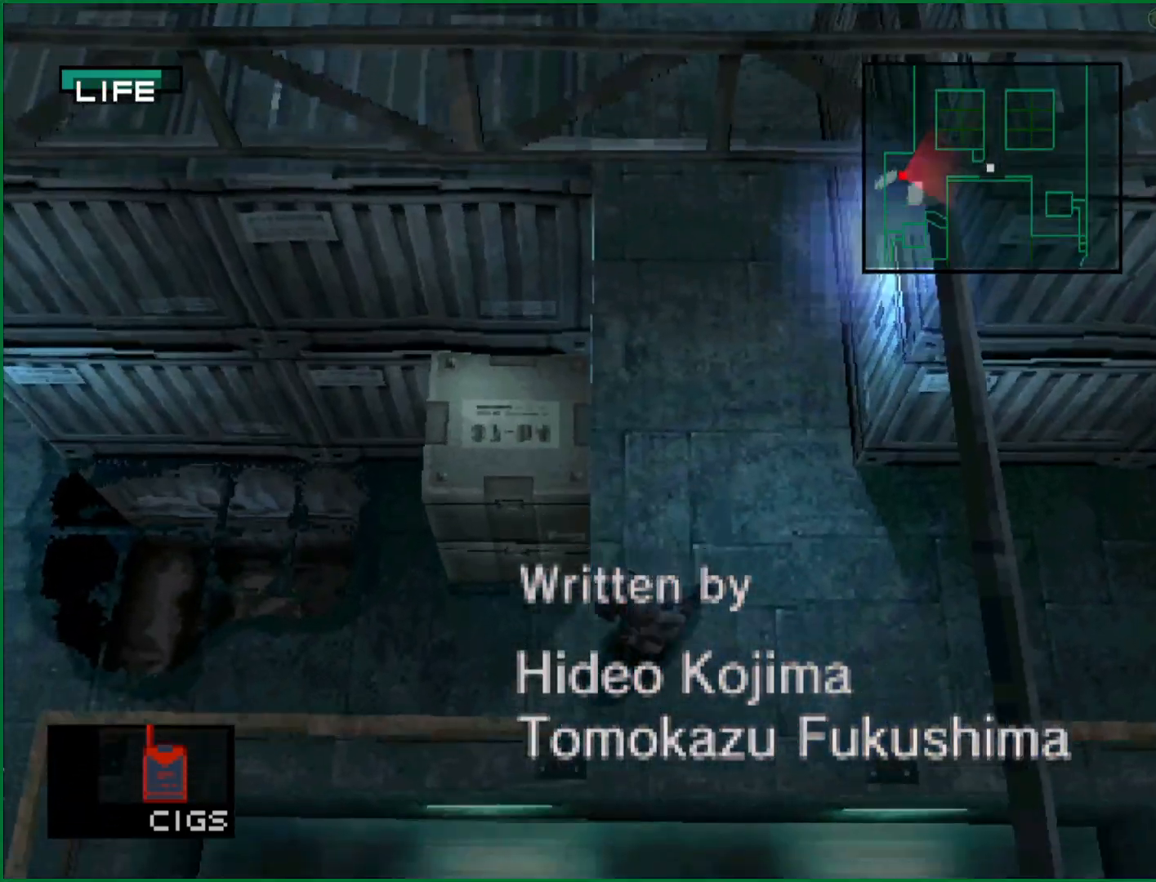
{"buttons": ["DPAD_RIGHT"], "left_stick": "center", "button_events": [[350, "DPAD_UP", "down"], [433, "DPAD_LEFT", "up"], [467, "DPAD_RIGHT", "down"], [467, "DPAD_UP", "up"]]}
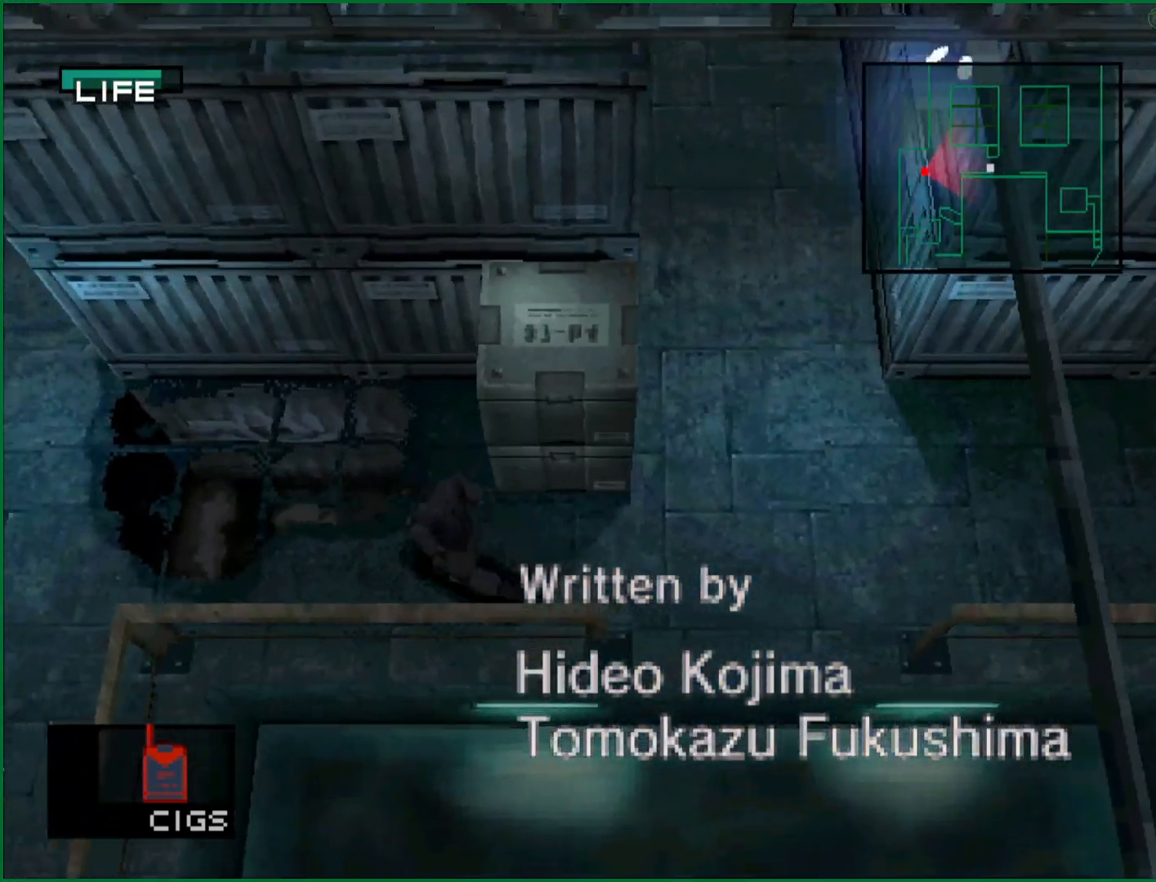
{"buttons": ["DPAD_UP", "DPAD_RIGHT"], "left_stick": "center", "button_events": [[50, "DPAD_DOWN", "down"], [317, "DPAD_DOWN", "up"], [500, "DPAD_UP", "down"]]}
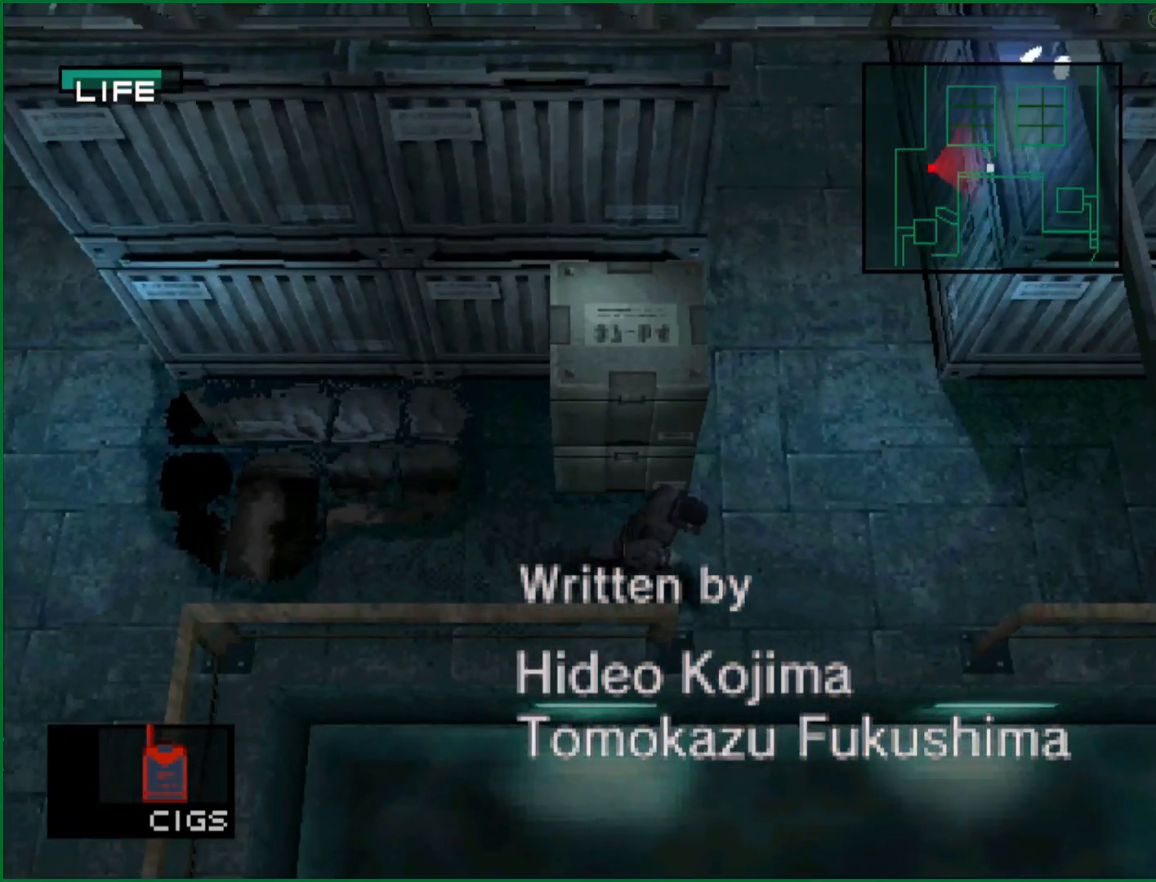
{"buttons": ["DPAD_UP", "DPAD_RIGHT"], "left_stick": "center"}
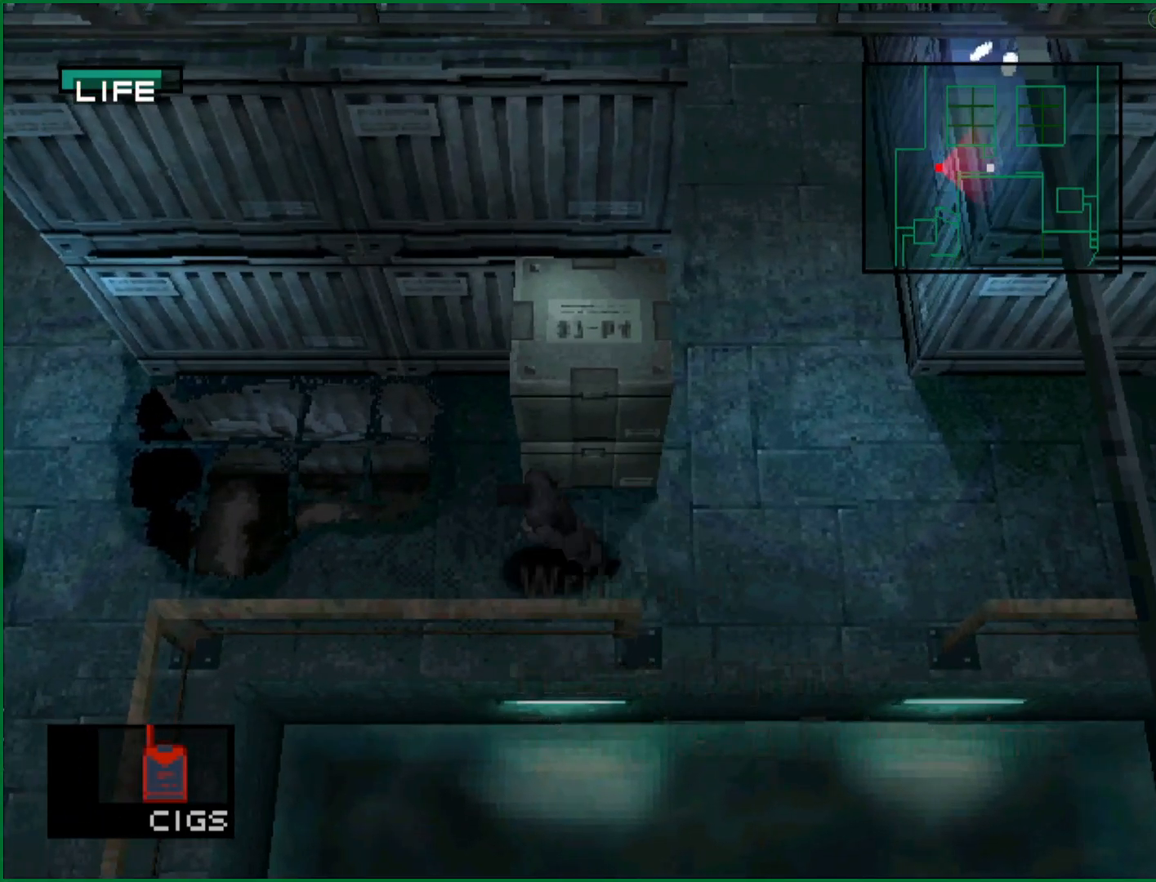
{"buttons": ["DPAD_RIGHT"], "left_stick": "center", "button_events": [[100, "DPAD_UP", "up"]]}
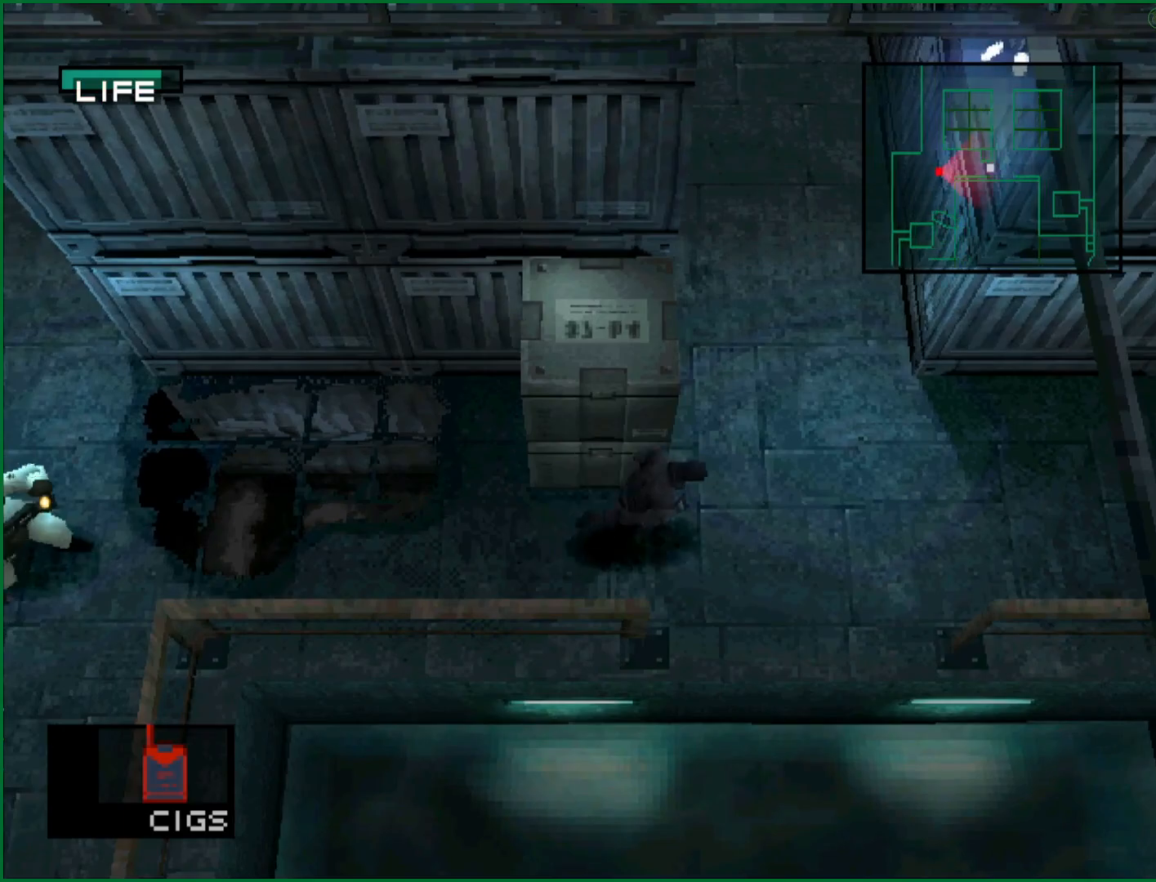
{"buttons": ["DPAD_UP"], "left_stick": "center", "button_events": [[100, "DPAD_UP", "down"], [117, "DPAD_RIGHT", "up"], [133, "DPAD_LEFT", "down"], [350, "DPAD_LEFT", "up"]]}
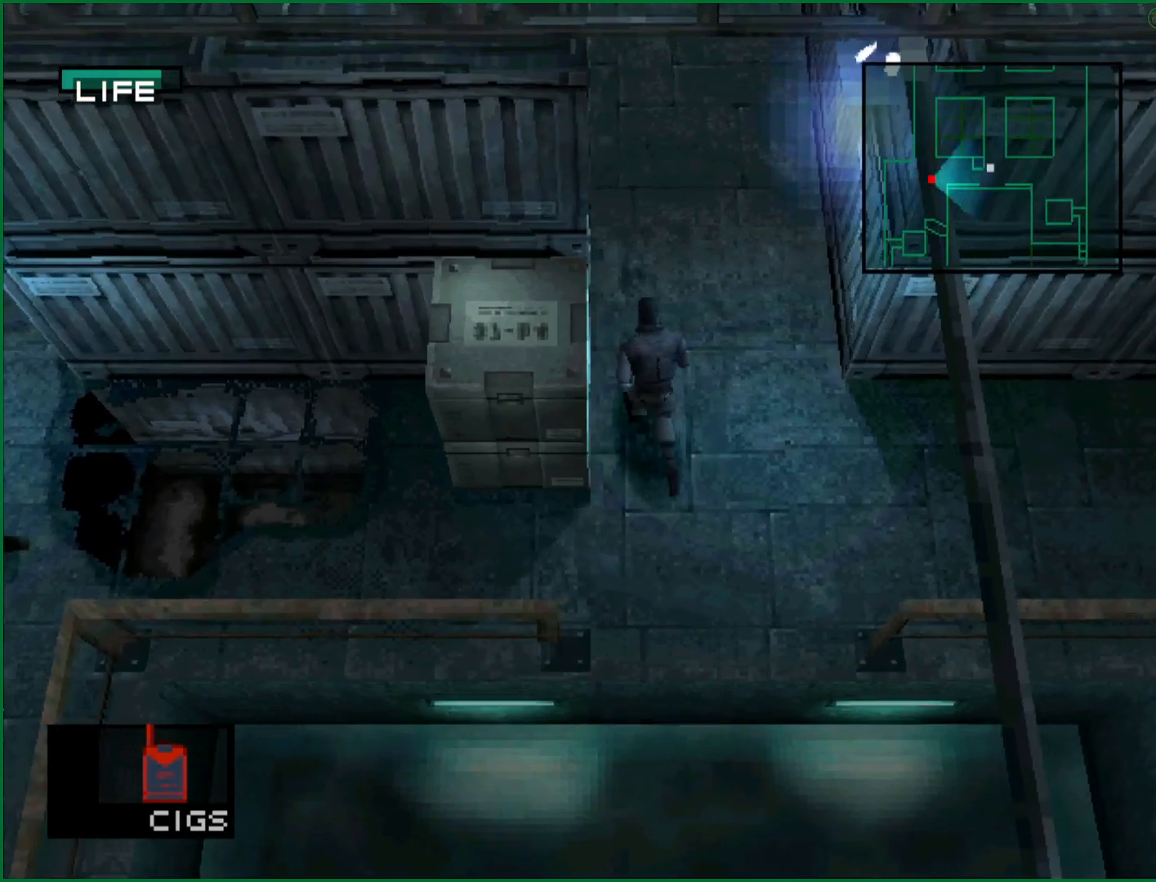
{"buttons": ["DPAD_UP"], "left_stick": "center", "button_events": []}
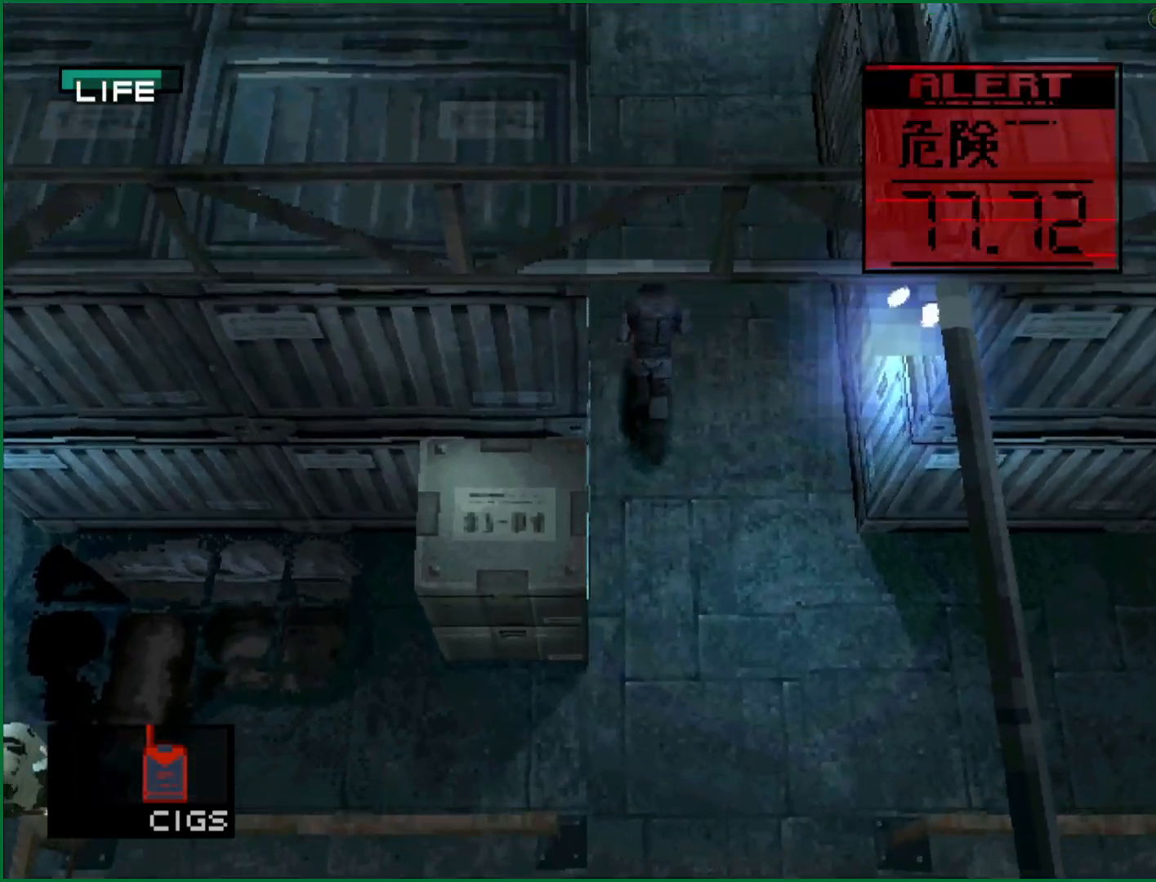
{"buttons": [], "left_stick": "up", "button_events": [[367, "DPAD_UP", "up"]]}
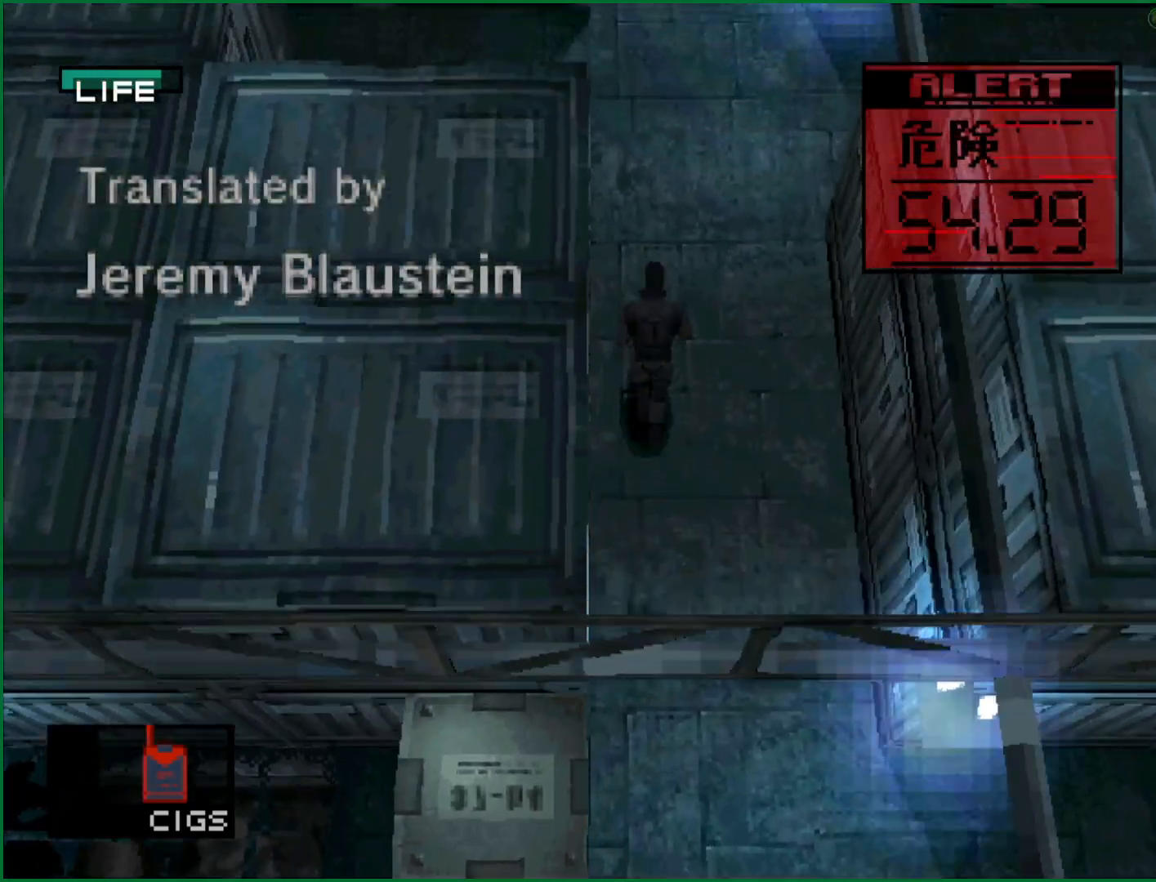
{"buttons": [], "left_stick": "up-right", "button_events": []}
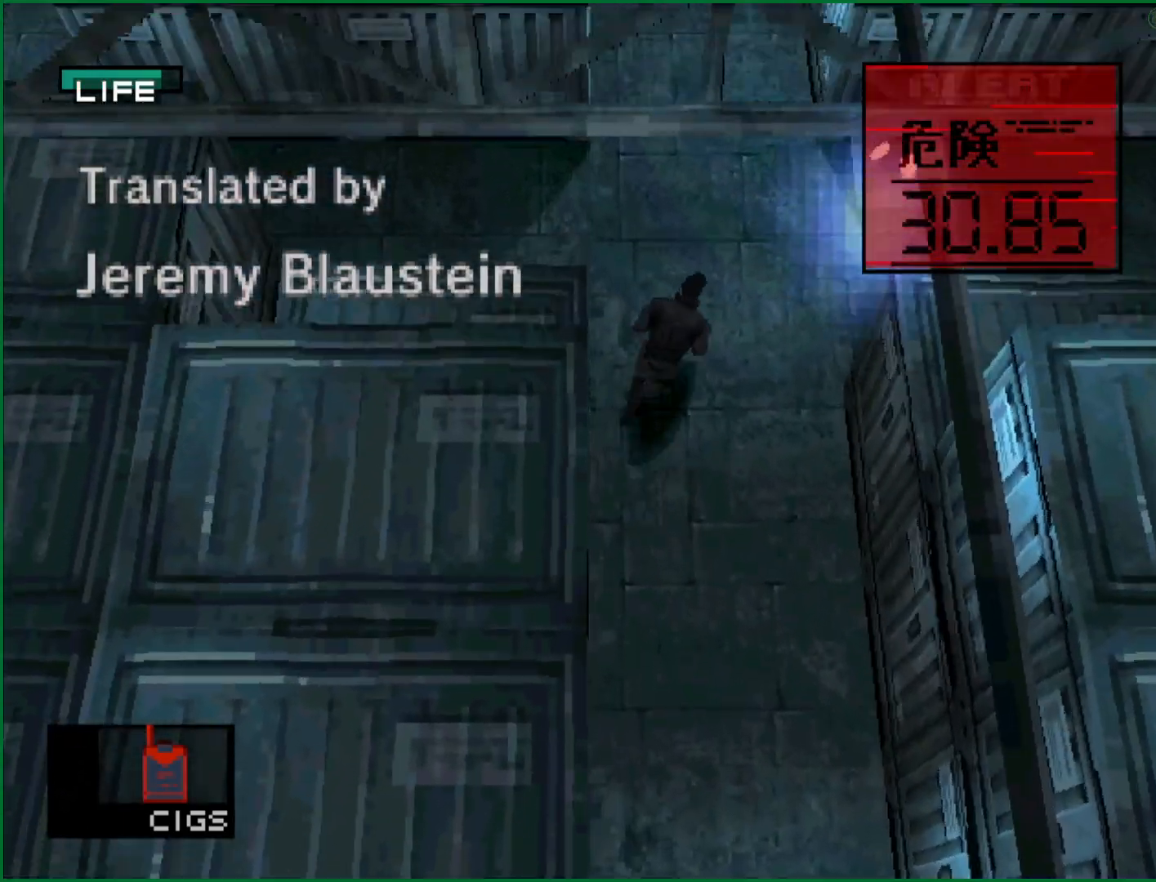
{"buttons": [], "left_stick": "up-right", "button_events": []}
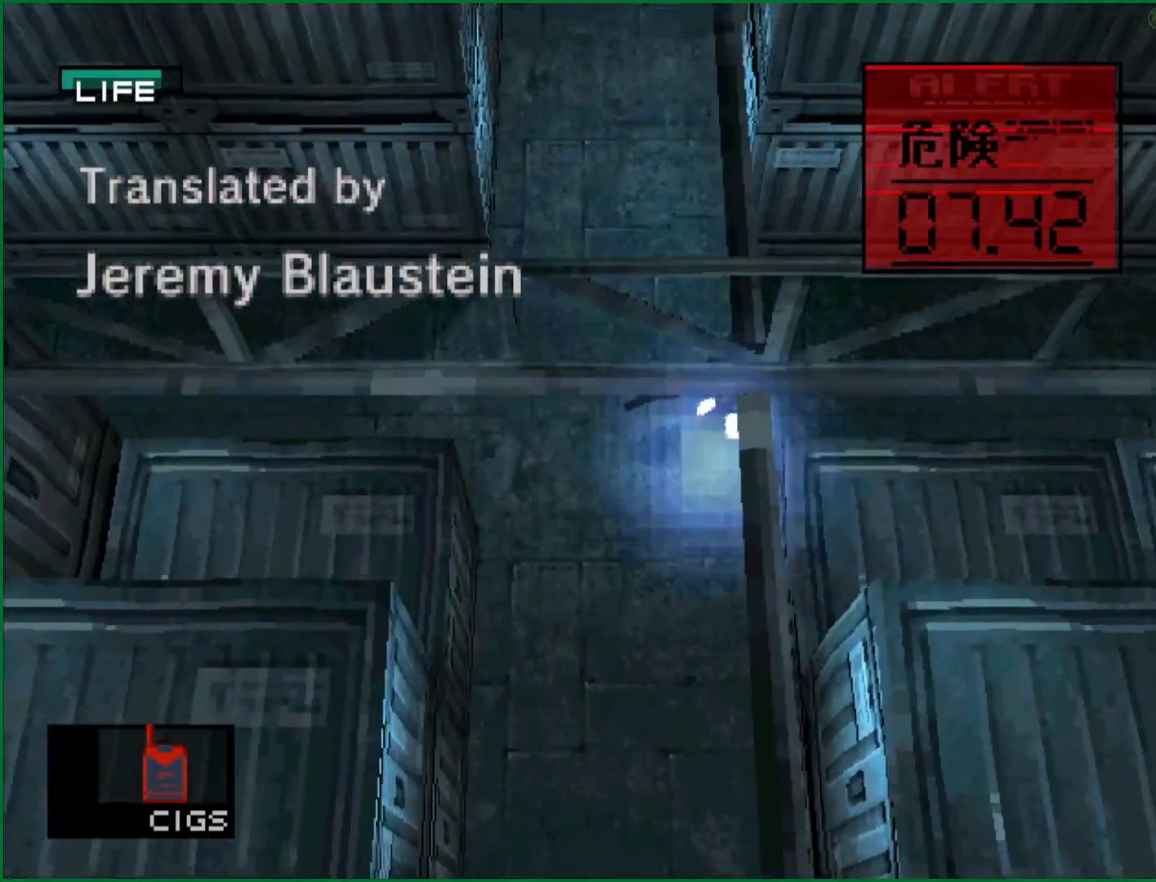
{"buttons": [], "left_stick": "up-right", "button_events": []}
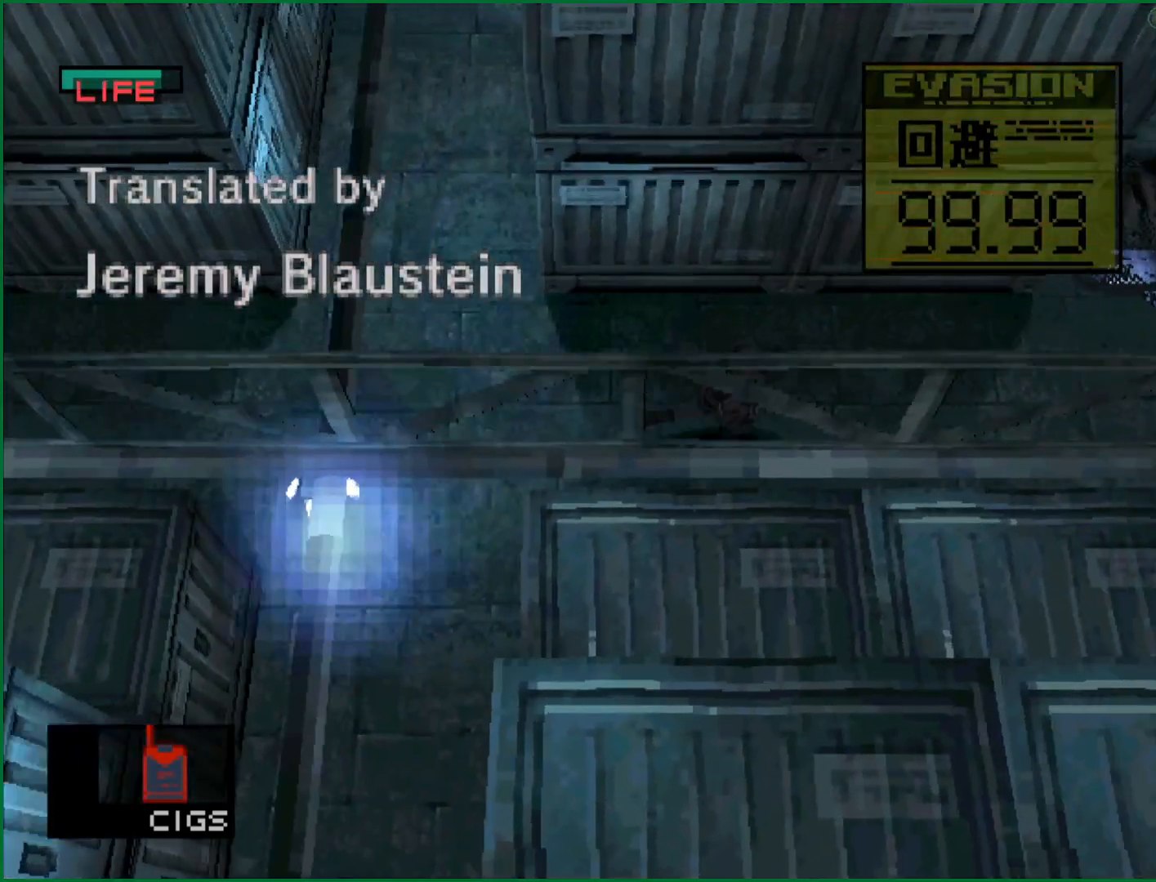
{"buttons": [], "left_stick": "up-right", "button_events": []}
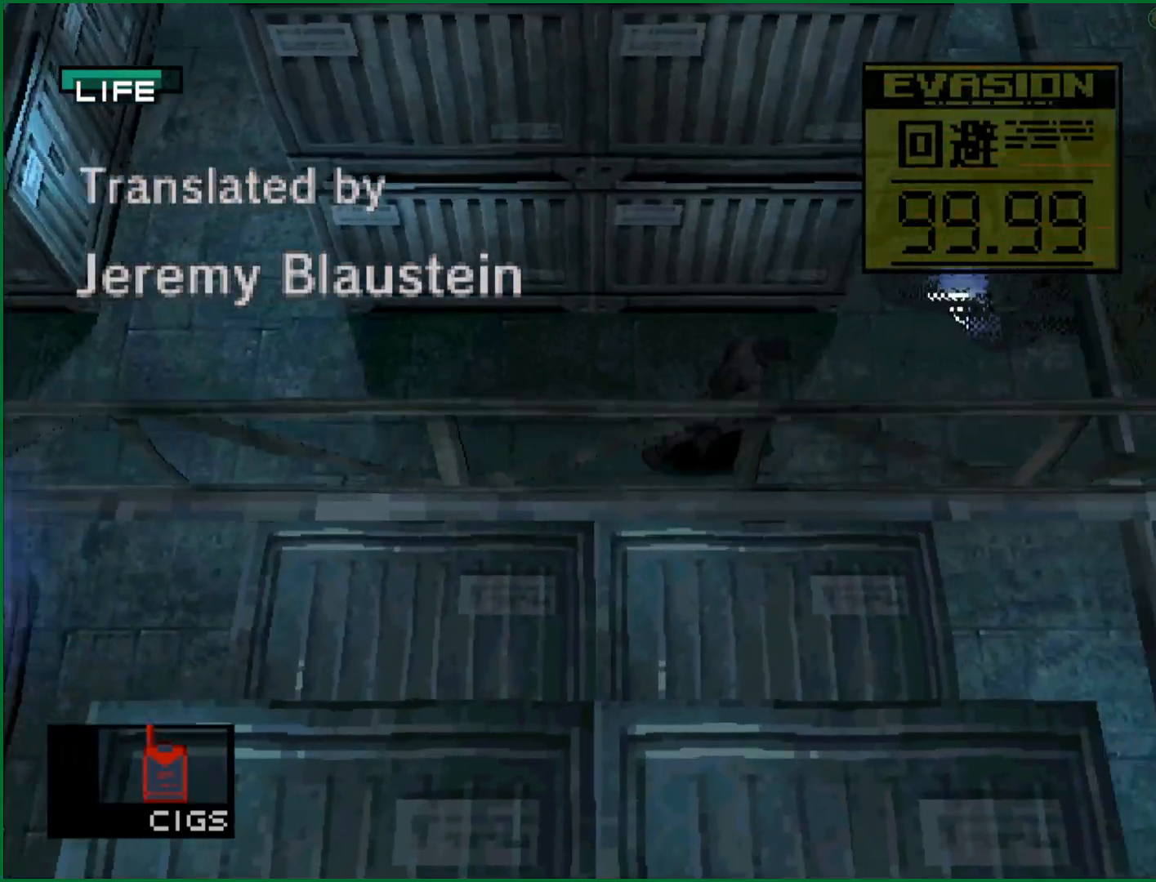
{"buttons": [], "left_stick": "up", "button_events": []}
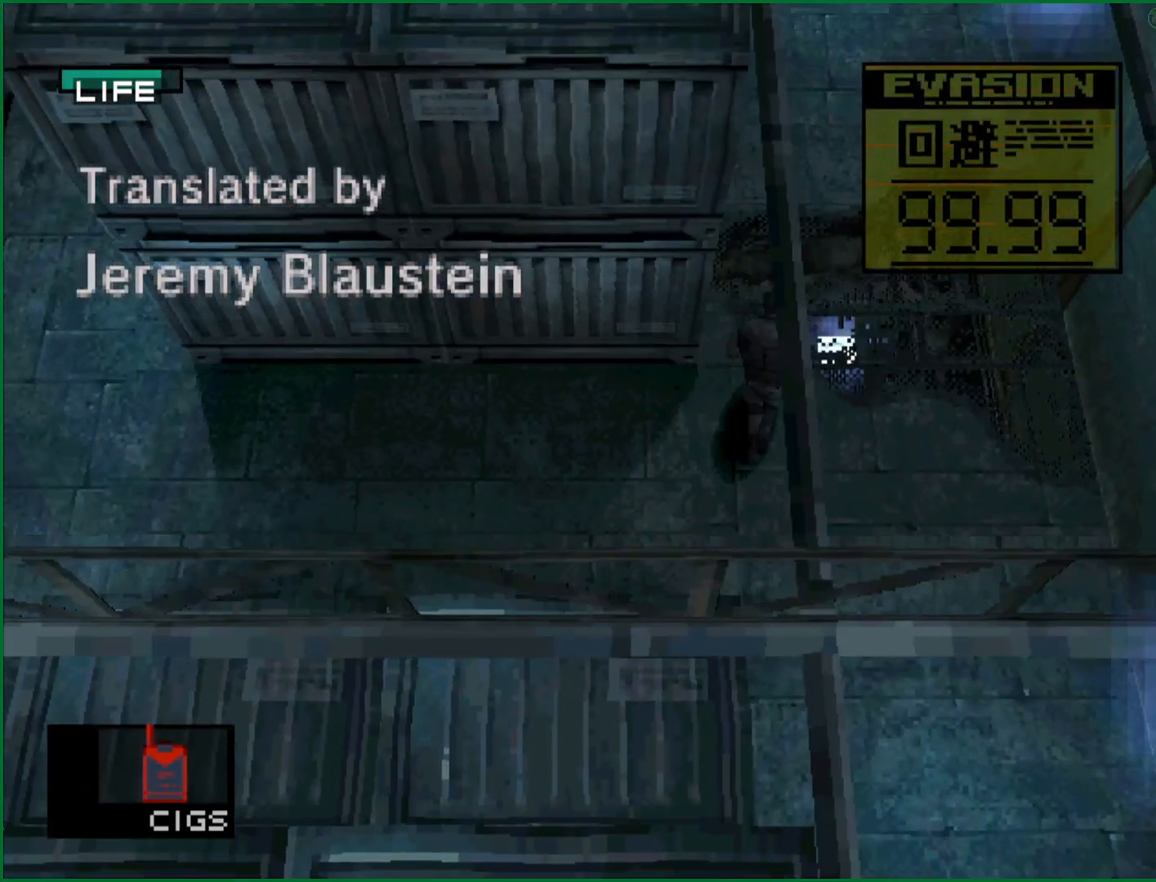
{"buttons": [], "left_stick": "up", "button_events": []}
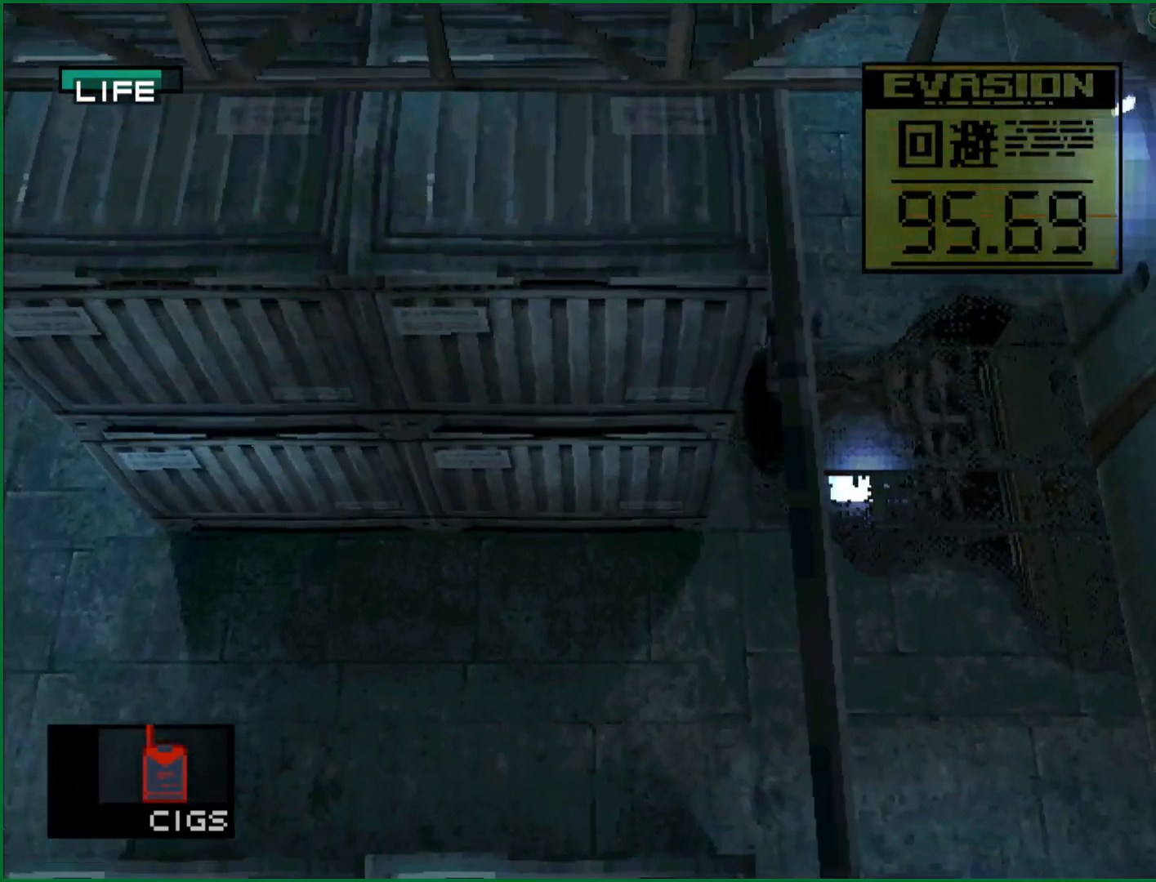
{"buttons": [], "left_stick": "up", "button_events": []}
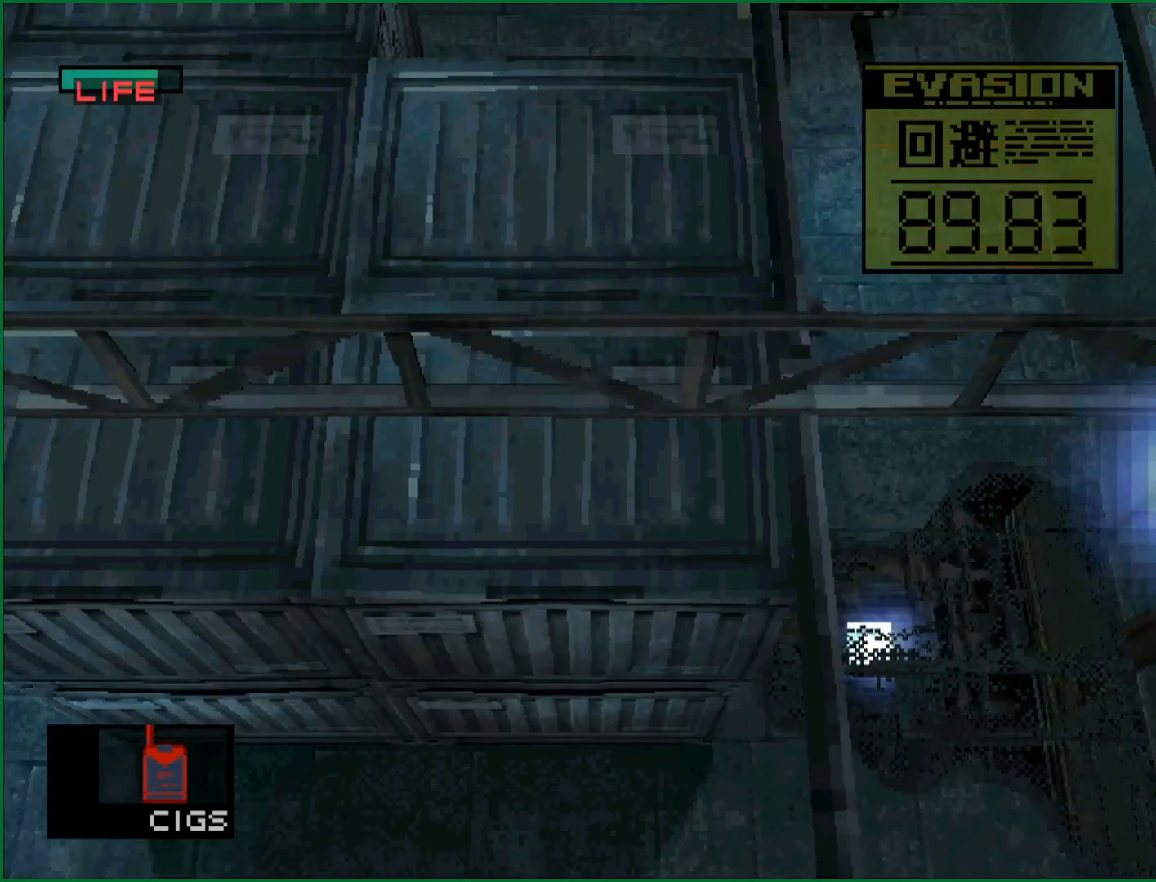
{"buttons": [], "left_stick": "up", "button_events": []}
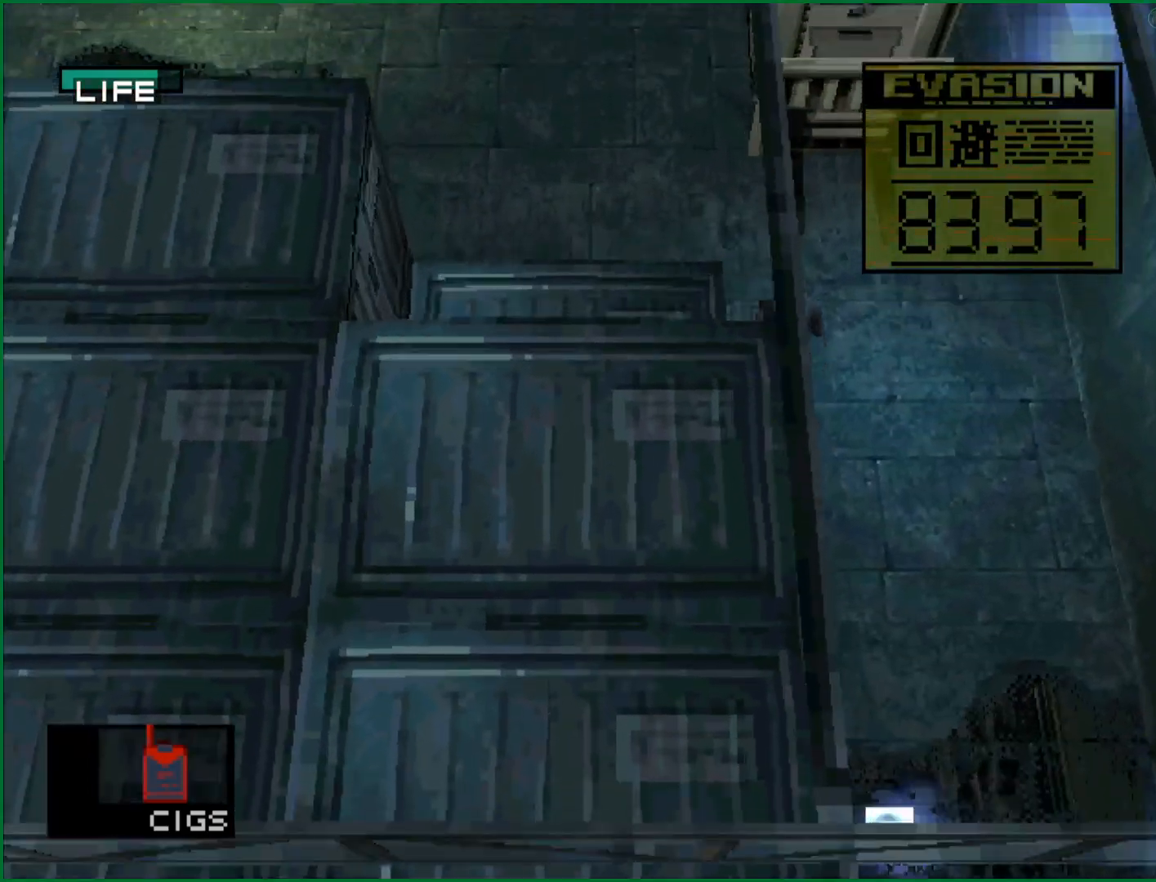
{"buttons": [], "left_stick": "up-left", "button_events": []}
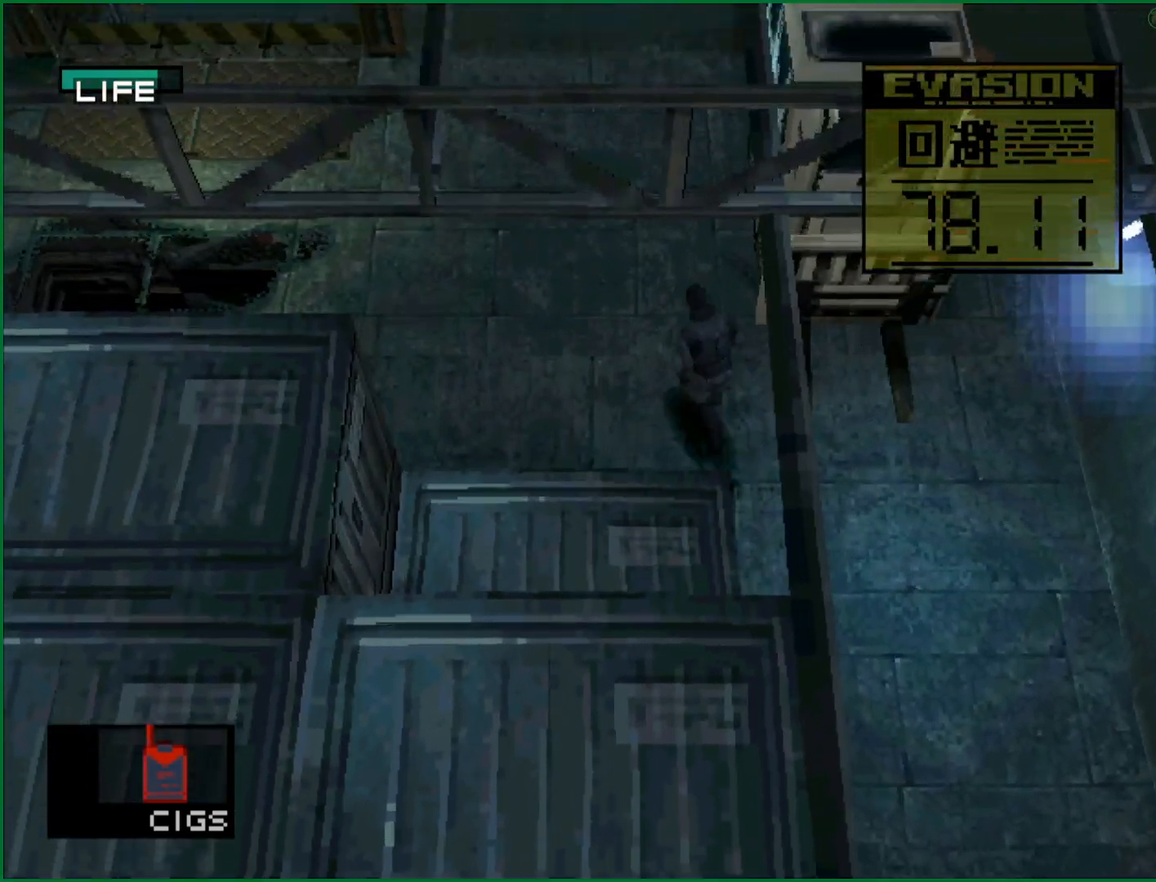
{"buttons": [], "left_stick": "up-left", "button_events": []}
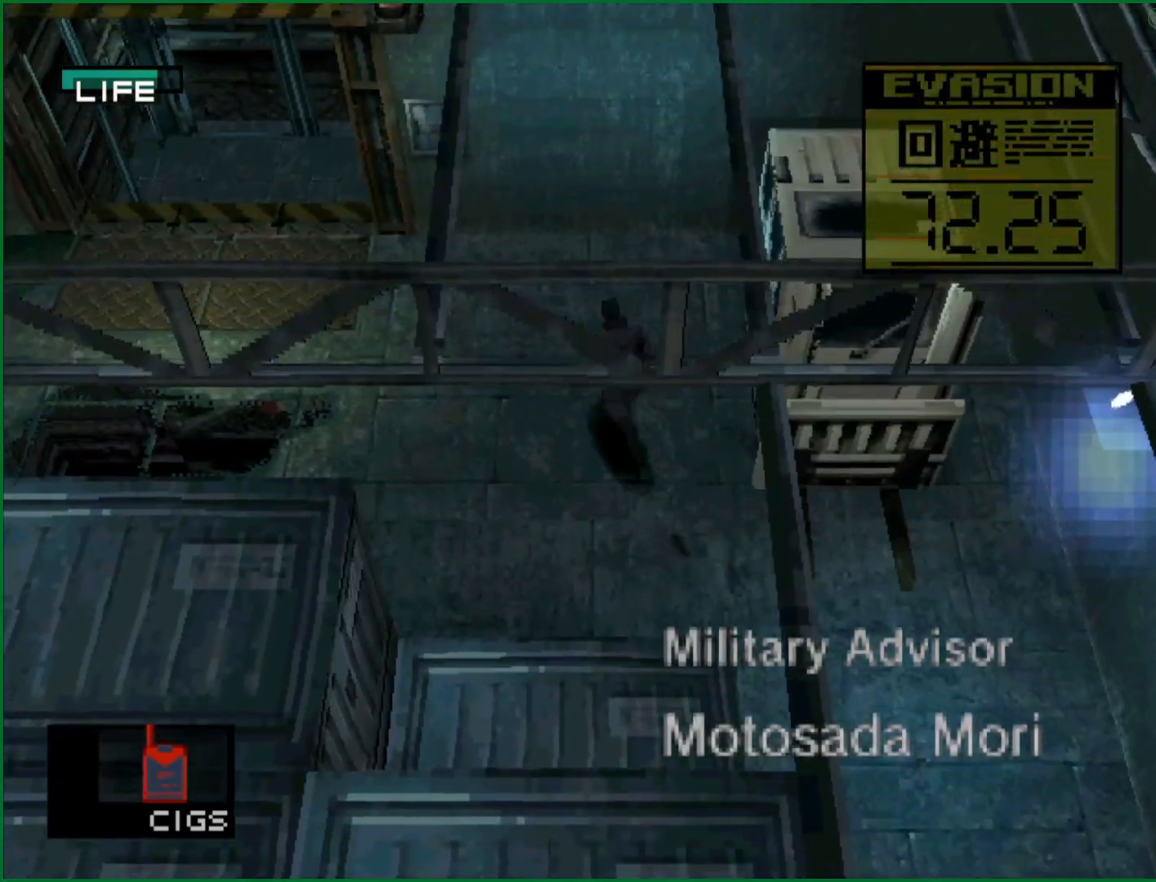
{"buttons": [], "left_stick": "up-left", "button_events": []}
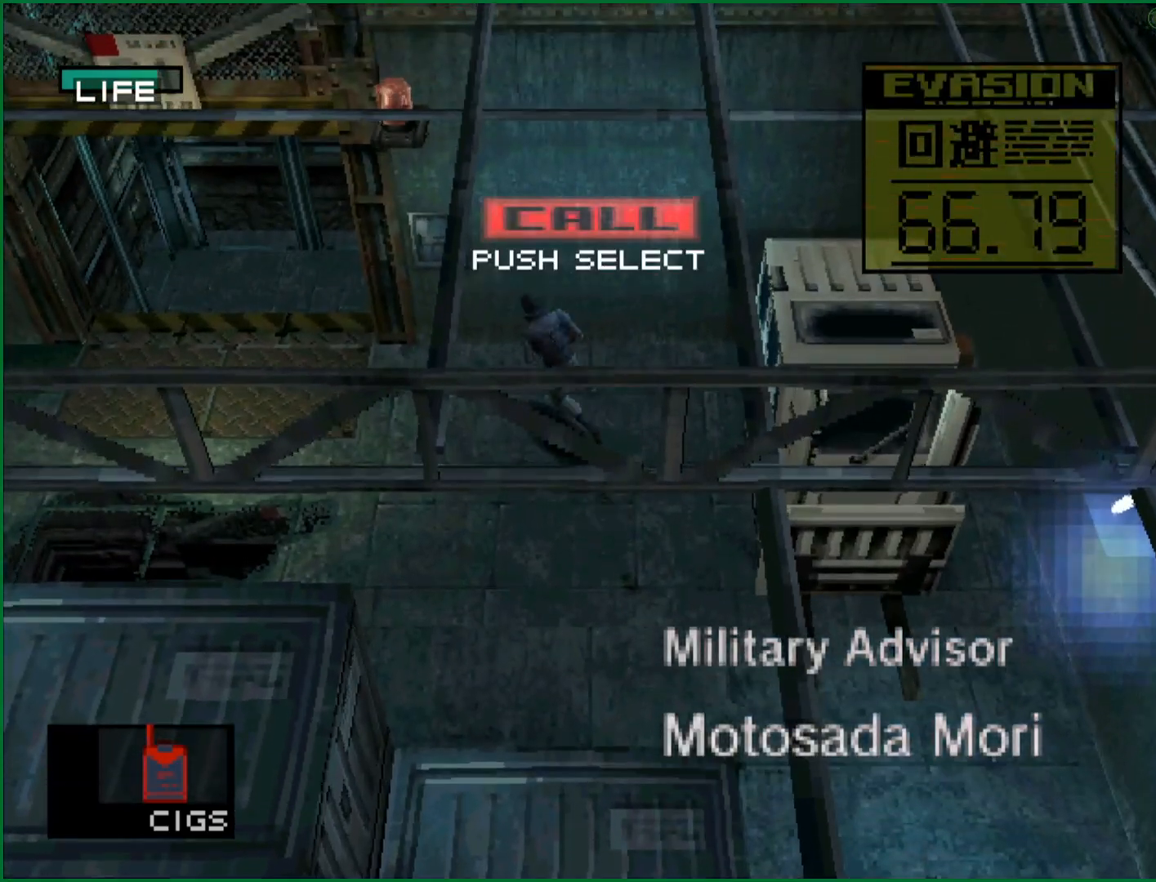
{"buttons": [], "left_stick": "center", "button_events": []}